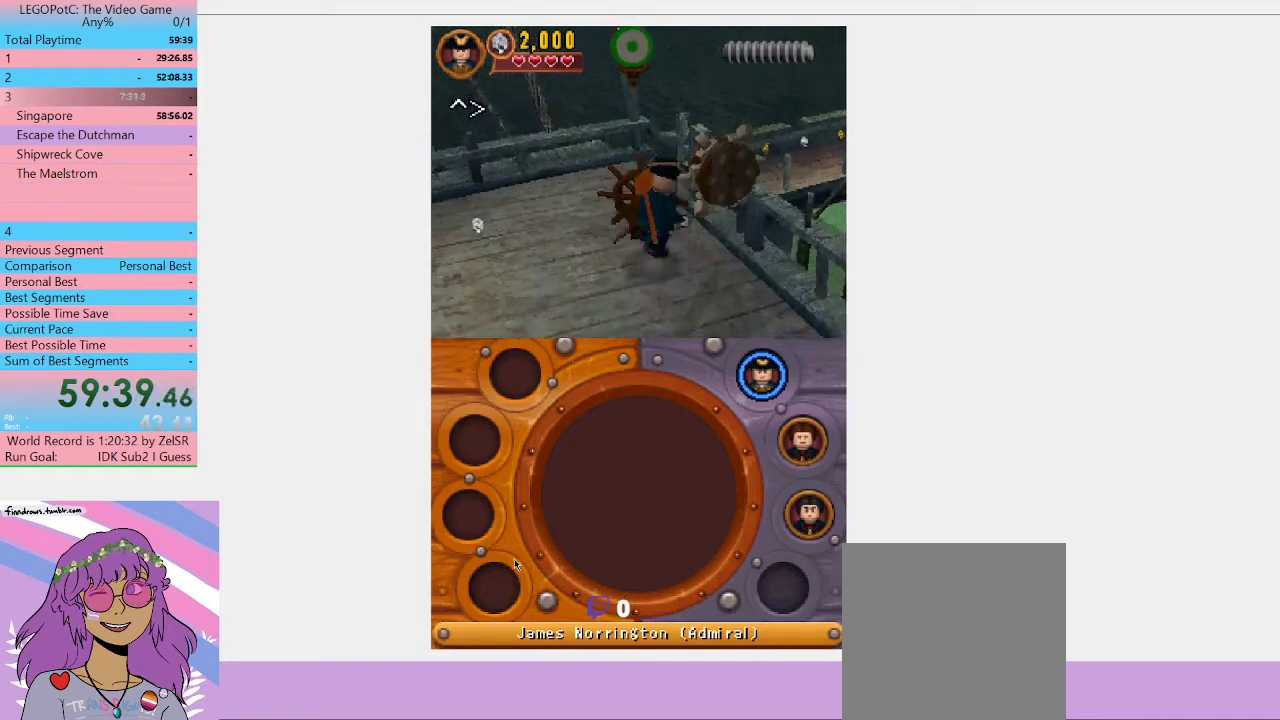
Gameplay with a controller (Xbox layout); each line is a JSON object with the inputs held at the frame after it. "events" lists button and stick changes between this image and that frame as [ms after this image, input, new state], when the widget could be followed in between. Not read: L3 R3.
{"buttons": [], "left_stick": "up-right", "right_stick": "center", "events": [[67, "A", "down"], [333, "A", "up"]]}
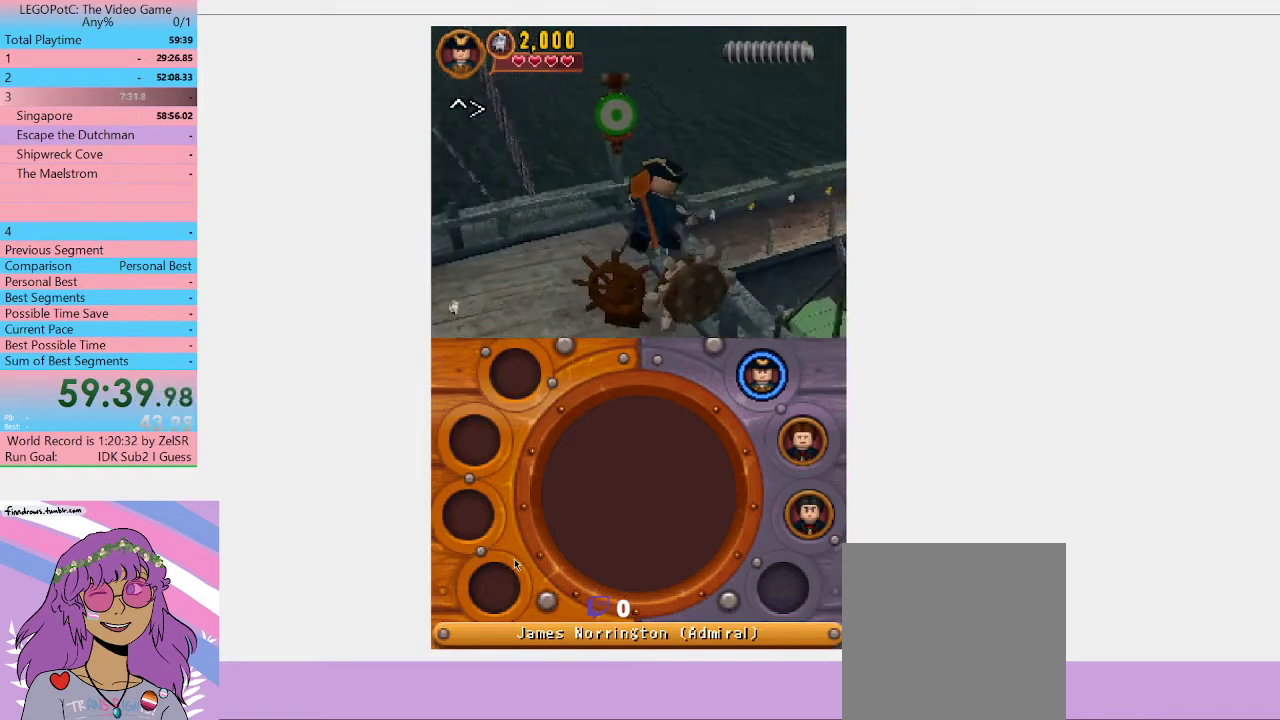
{"buttons": [], "left_stick": "up", "right_stick": "center", "events": [[133, "left_stick", "right"], [233, "A", "down"], [300, "left_stick", "up-right"], [333, "A", "up"], [400, "A", "down"], [433, "left_stick", "up"], [467, "A", "up"]]}
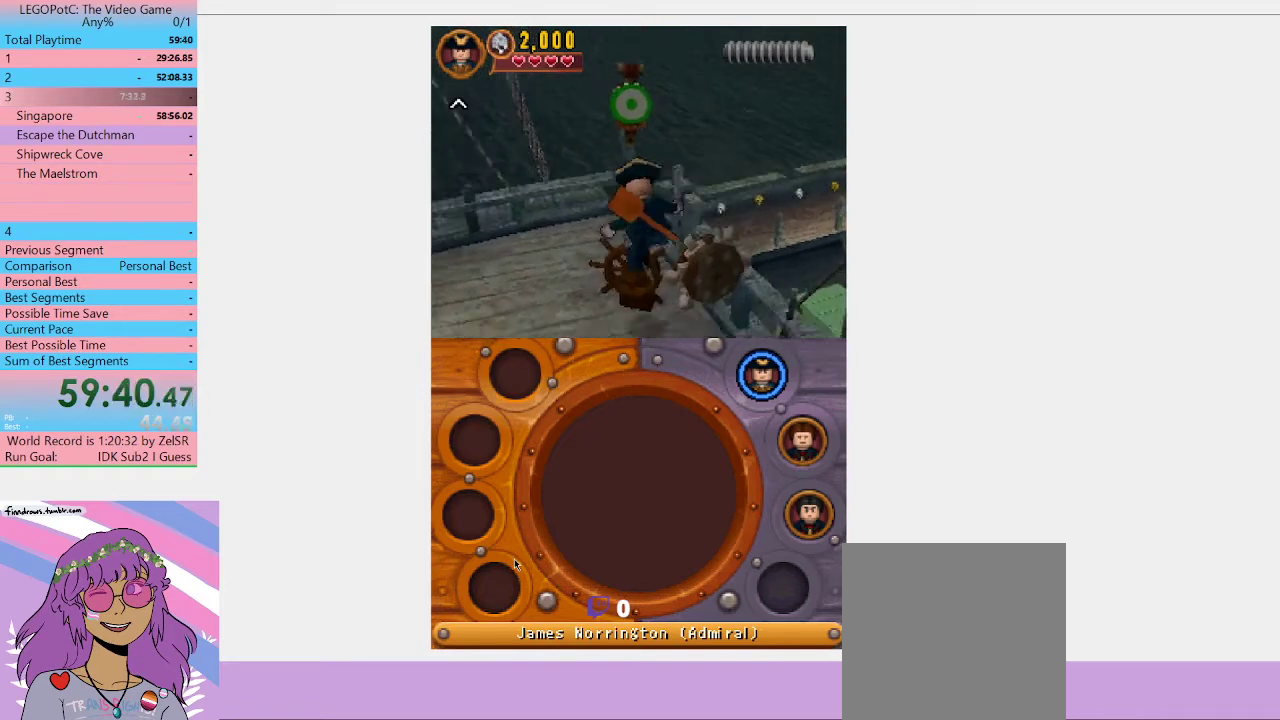
{"buttons": [], "left_stick": "up-left", "right_stick": "center", "events": [[233, "left_stick", "up-left"]]}
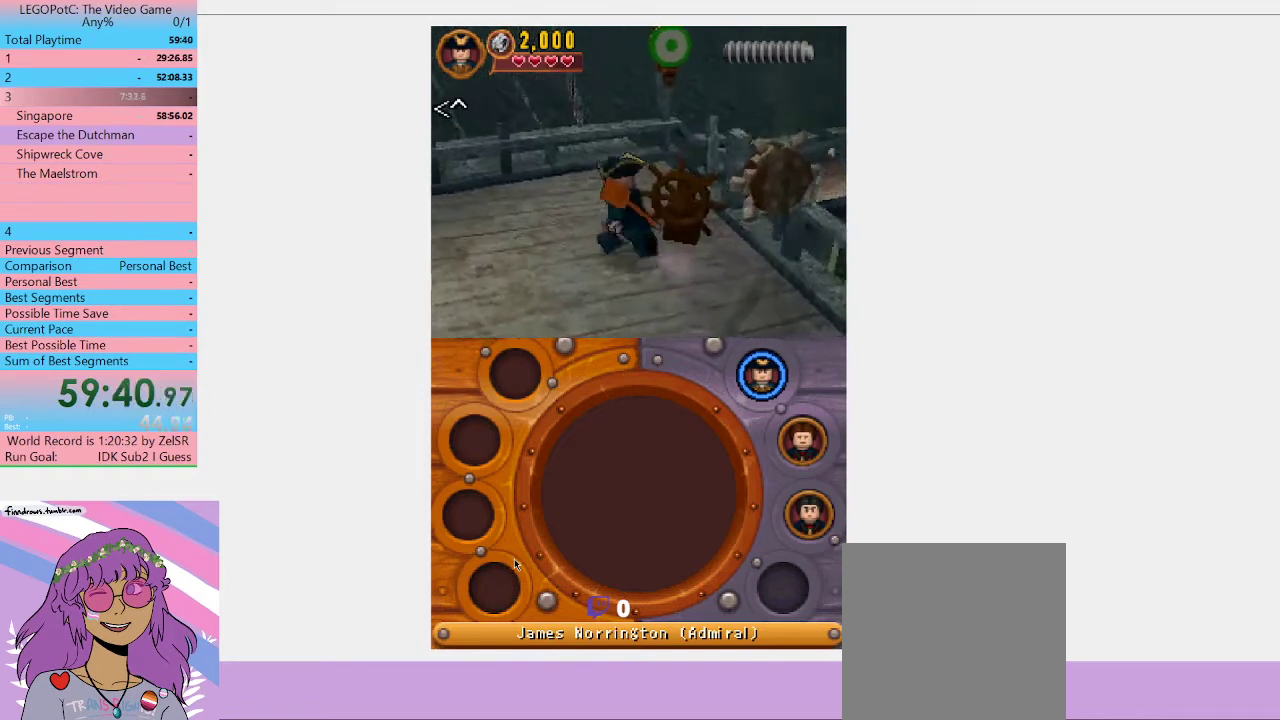
{"buttons": [], "left_stick": "up-right", "right_stick": "center", "events": [[133, "left_stick", "up-right"]]}
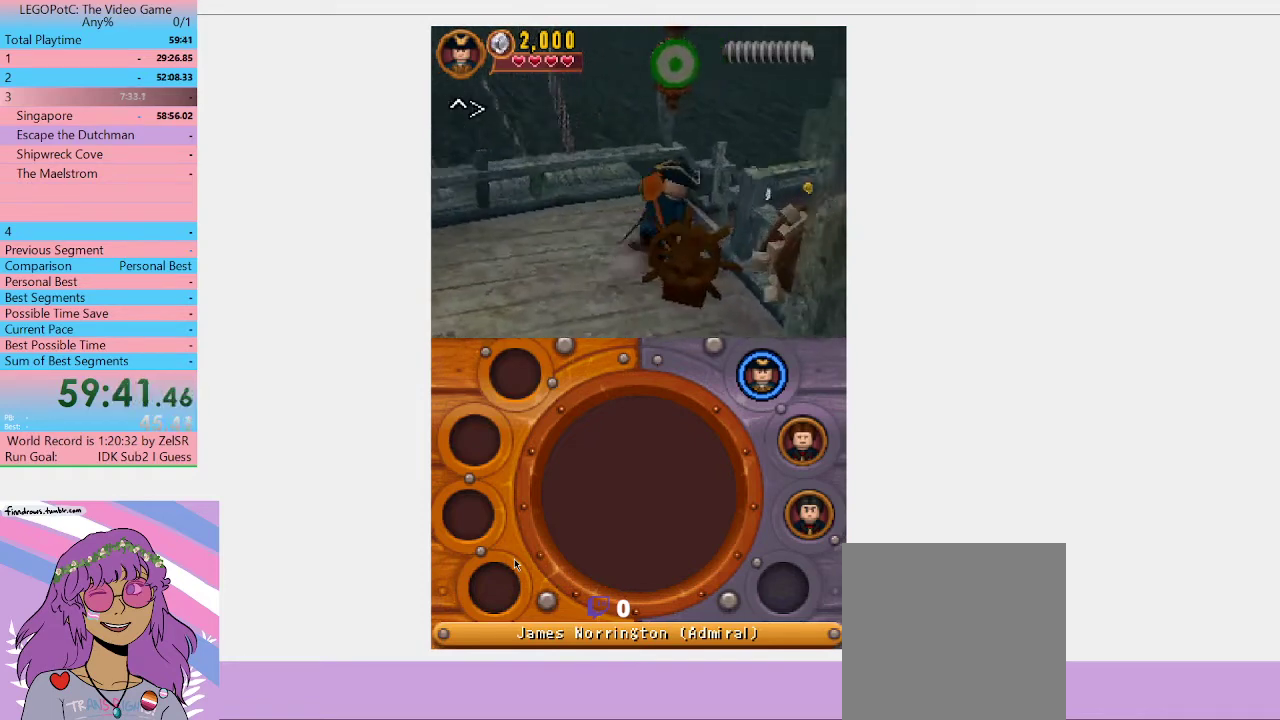
{"buttons": [], "left_stick": "up-right", "right_stick": "center", "events": []}
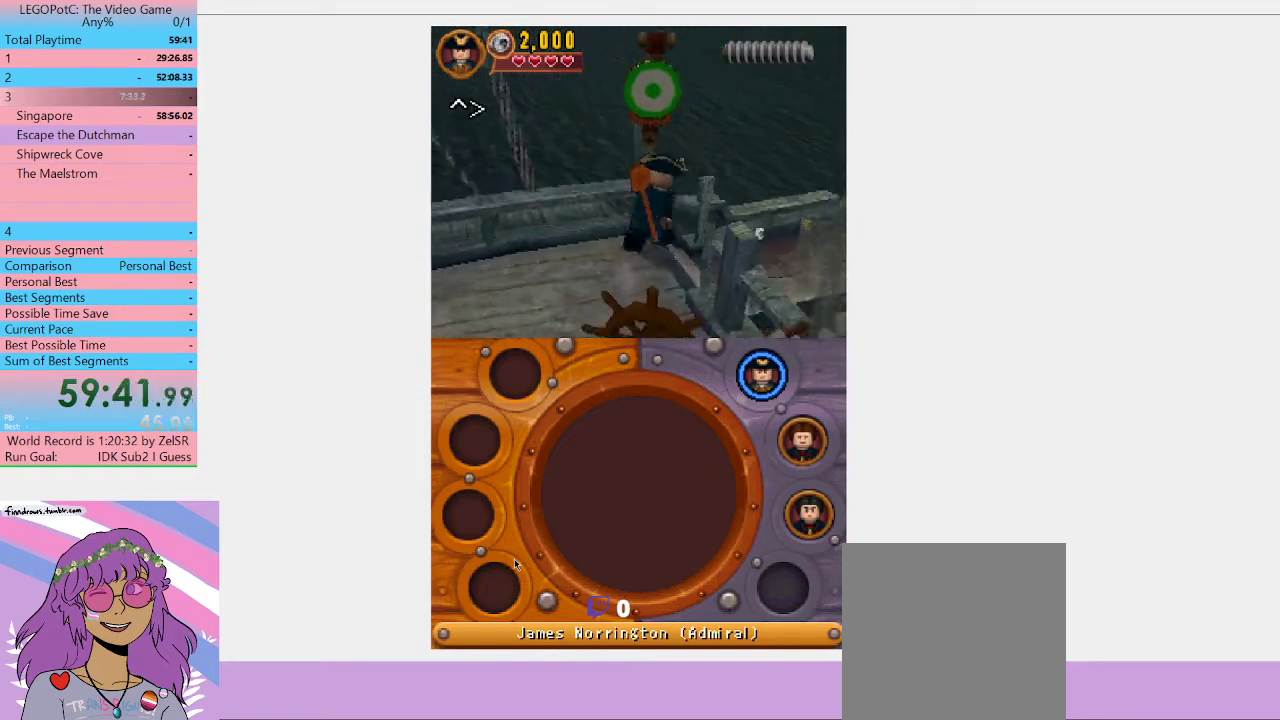
{"buttons": ["A"], "left_stick": "down-right", "right_stick": "center", "events": [[133, "left_stick", "right"], [467, "A", "down"], [467, "left_stick", "down-right"]]}
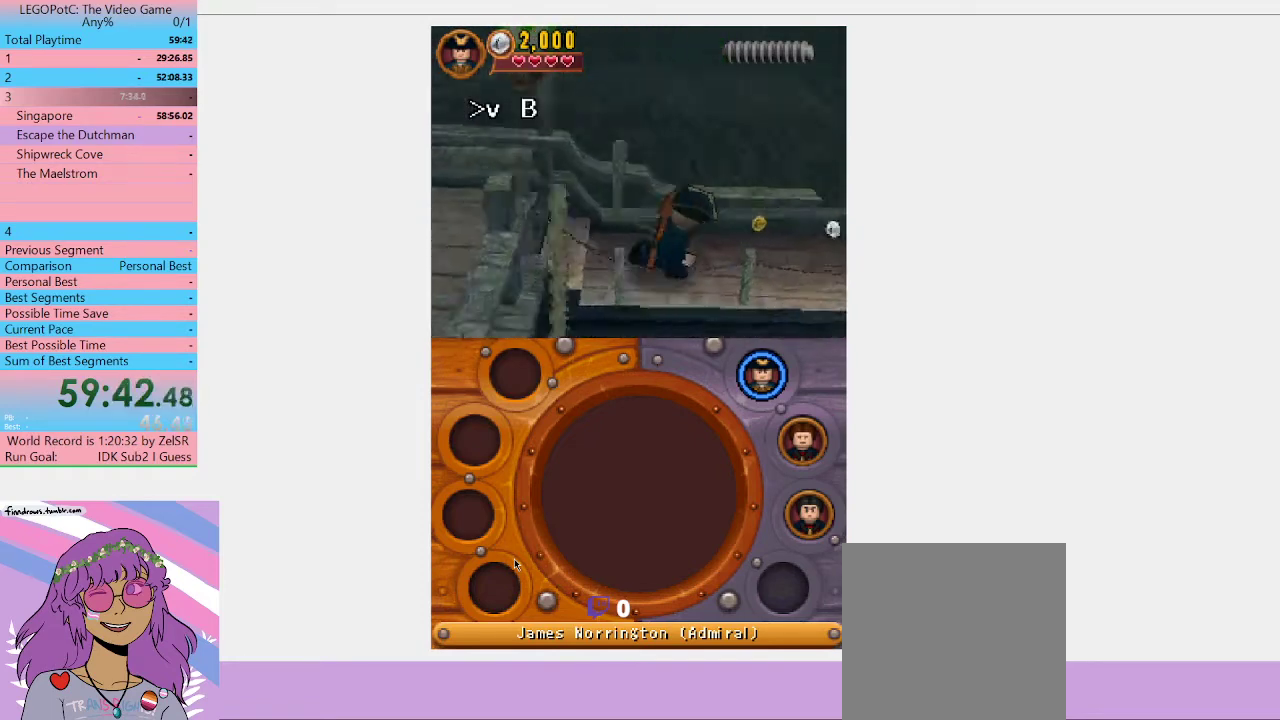
{"buttons": [], "left_stick": "down", "right_stick": "center", "events": [[100, "left_stick", "down"], [133, "A", "up"]]}
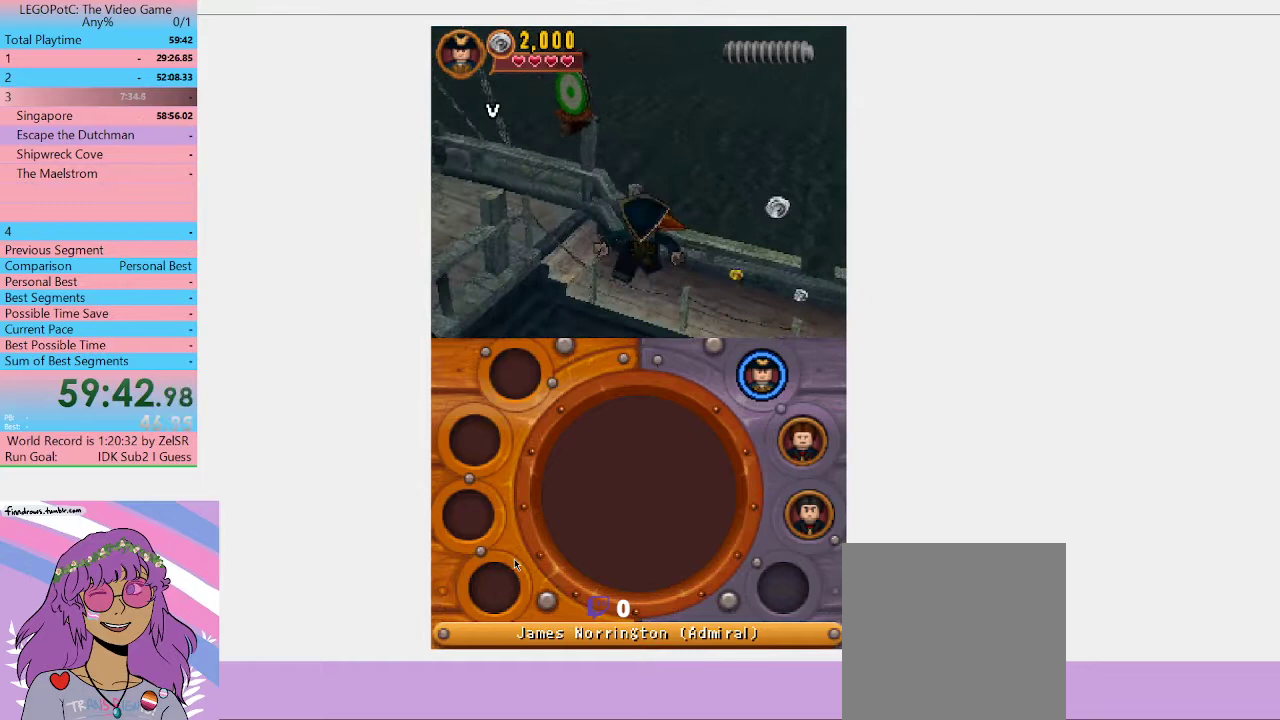
{"buttons": [], "left_stick": "down-left", "right_stick": "center", "events": [[100, "left_stick", "down-left"]]}
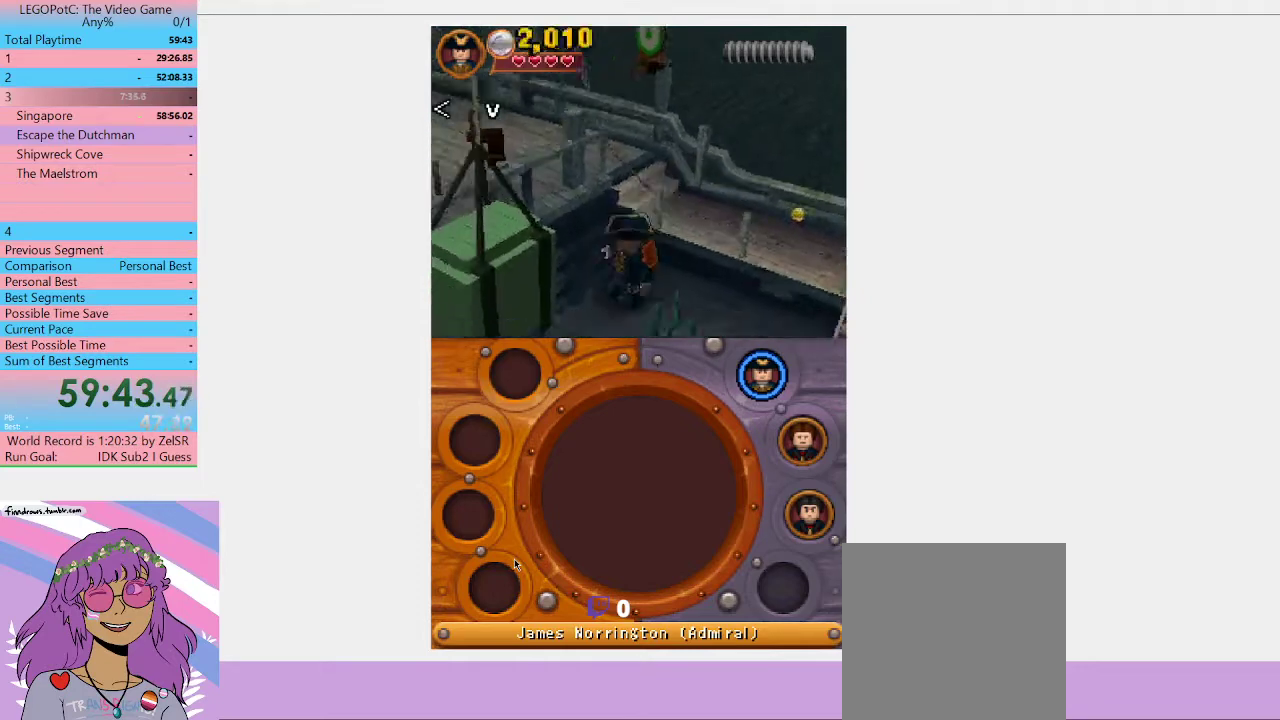
{"buttons": [], "left_stick": "left", "right_stick": "center", "events": [[500, "left_stick", "left"]]}
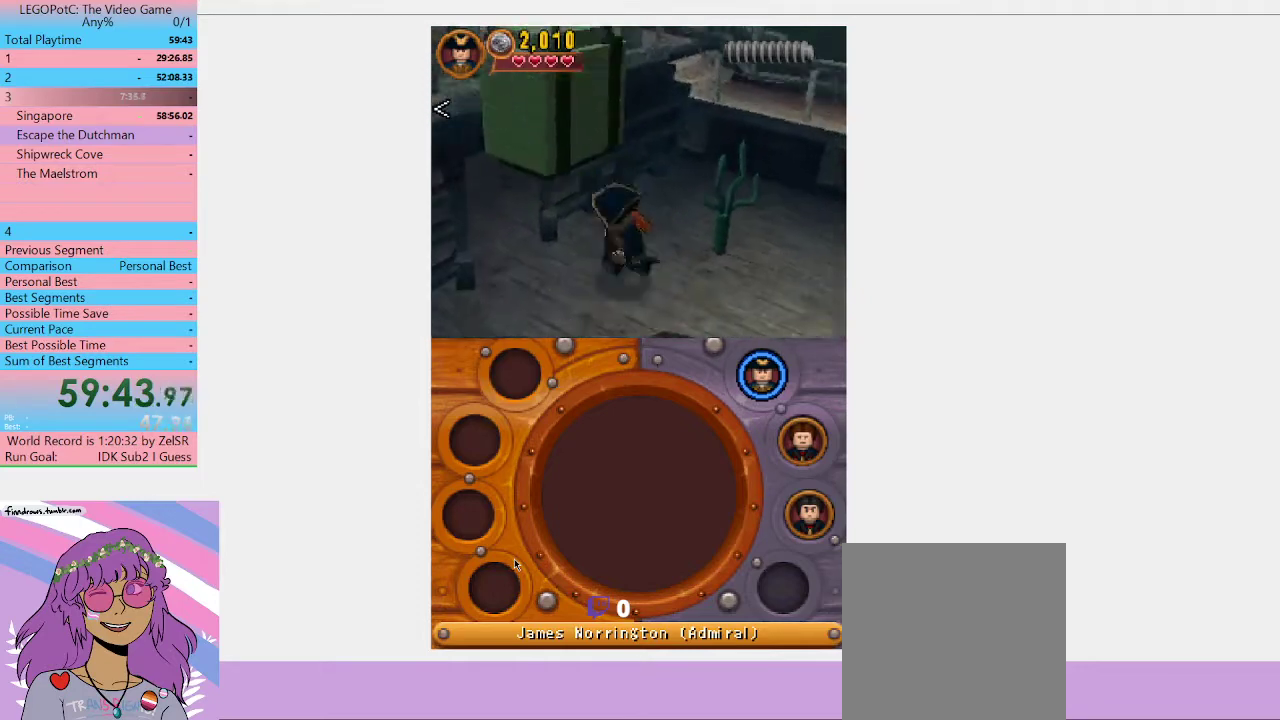
{"buttons": [], "left_stick": "up-left", "right_stick": "center", "events": [[300, "left_stick", "up-left"]]}
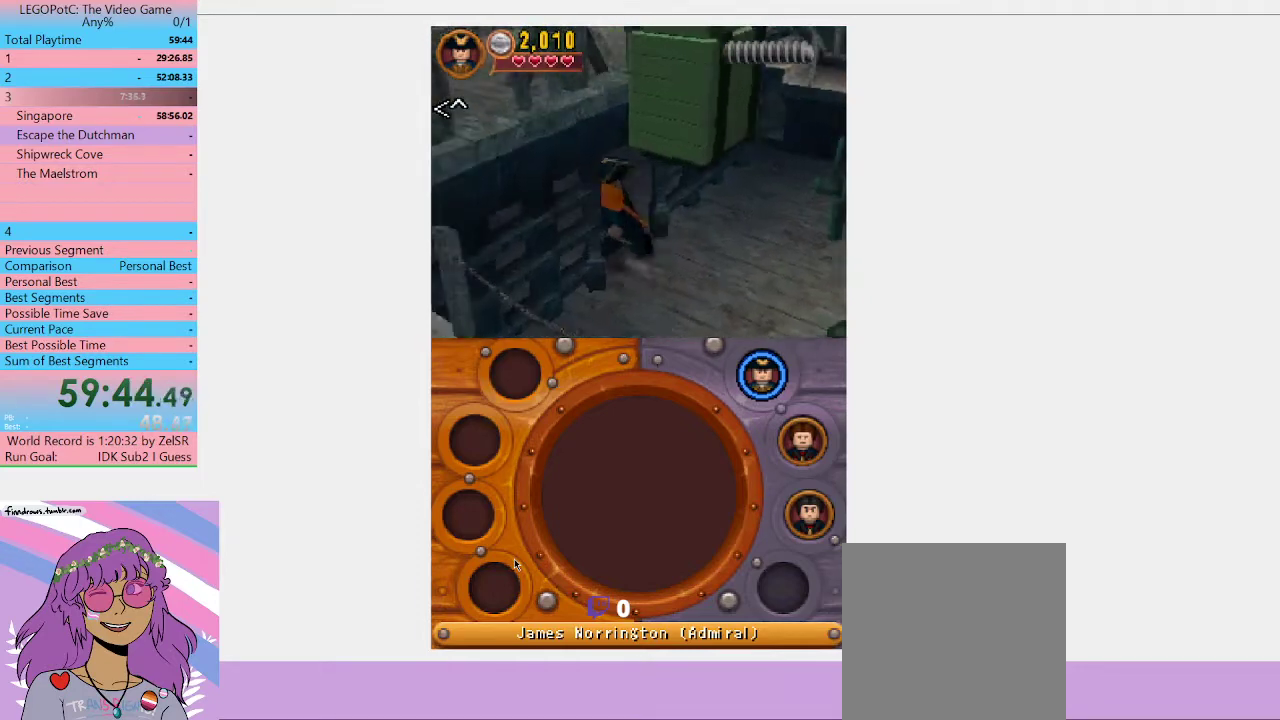
{"buttons": [], "left_stick": "center", "right_stick": "center", "events": [[500, "left_stick", "center"]]}
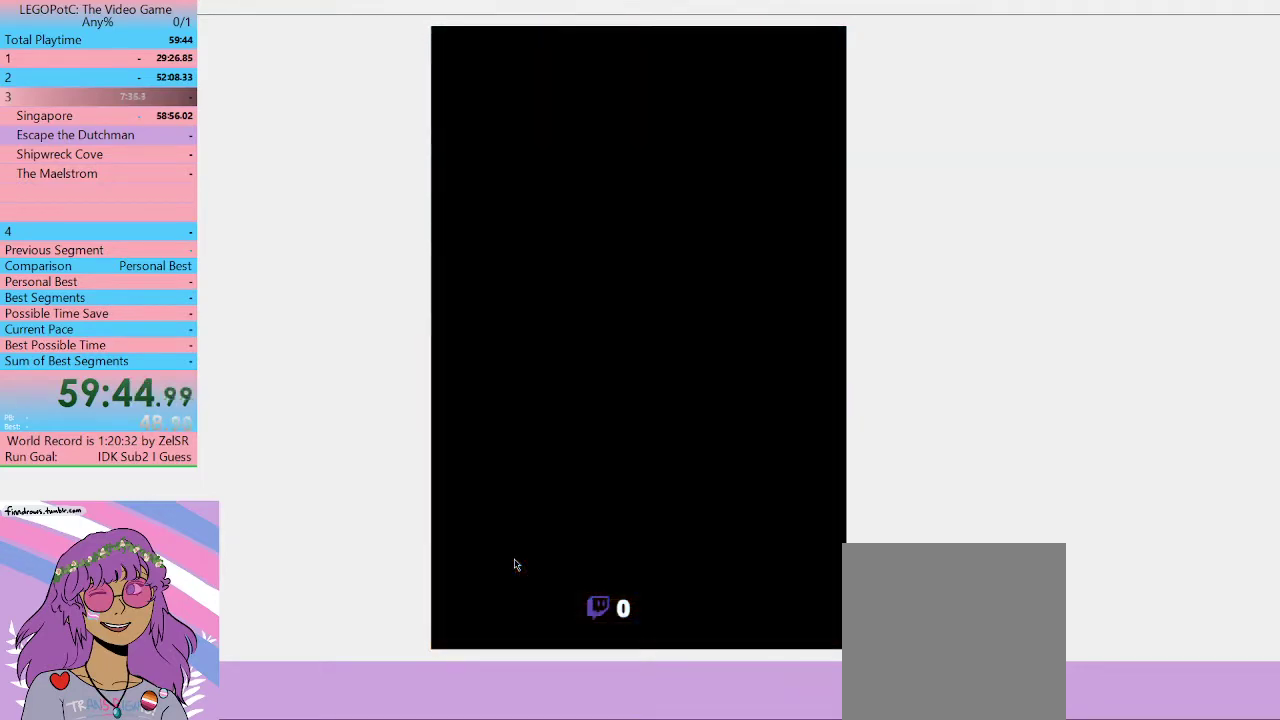
{"buttons": [], "left_stick": "center", "right_stick": "center", "events": []}
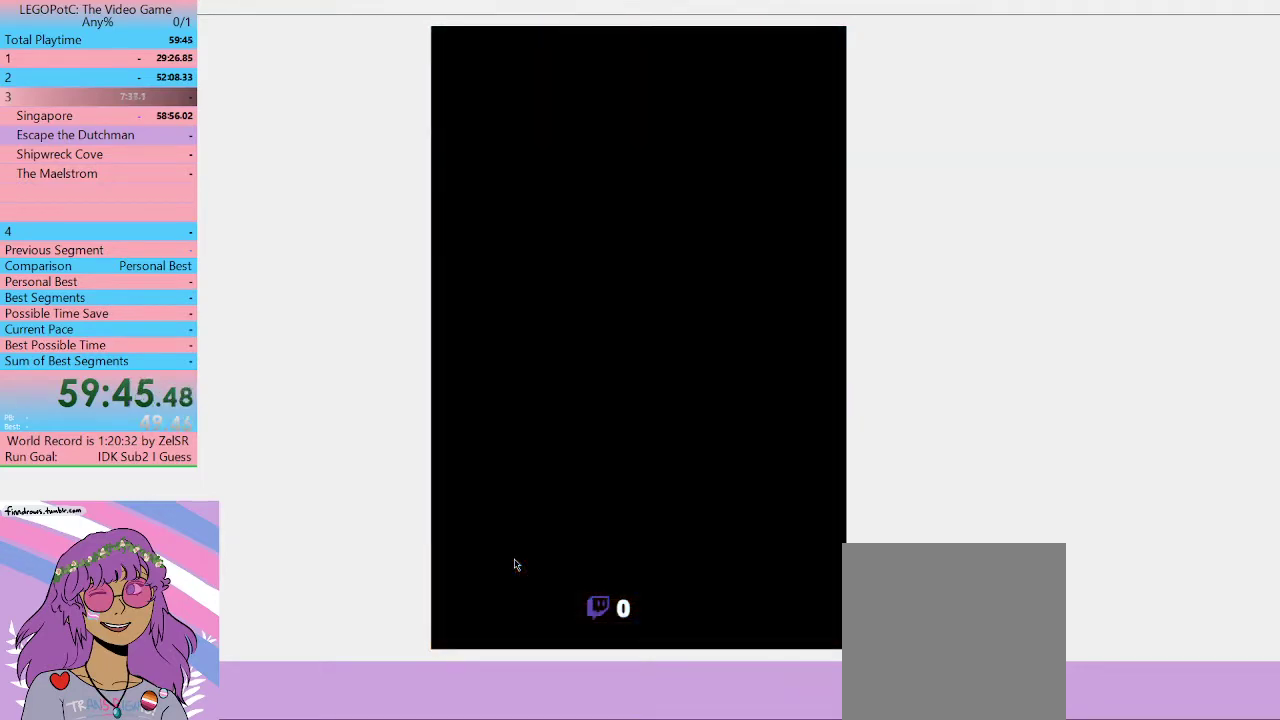
{"buttons": [], "left_stick": "center", "right_stick": "center", "events": []}
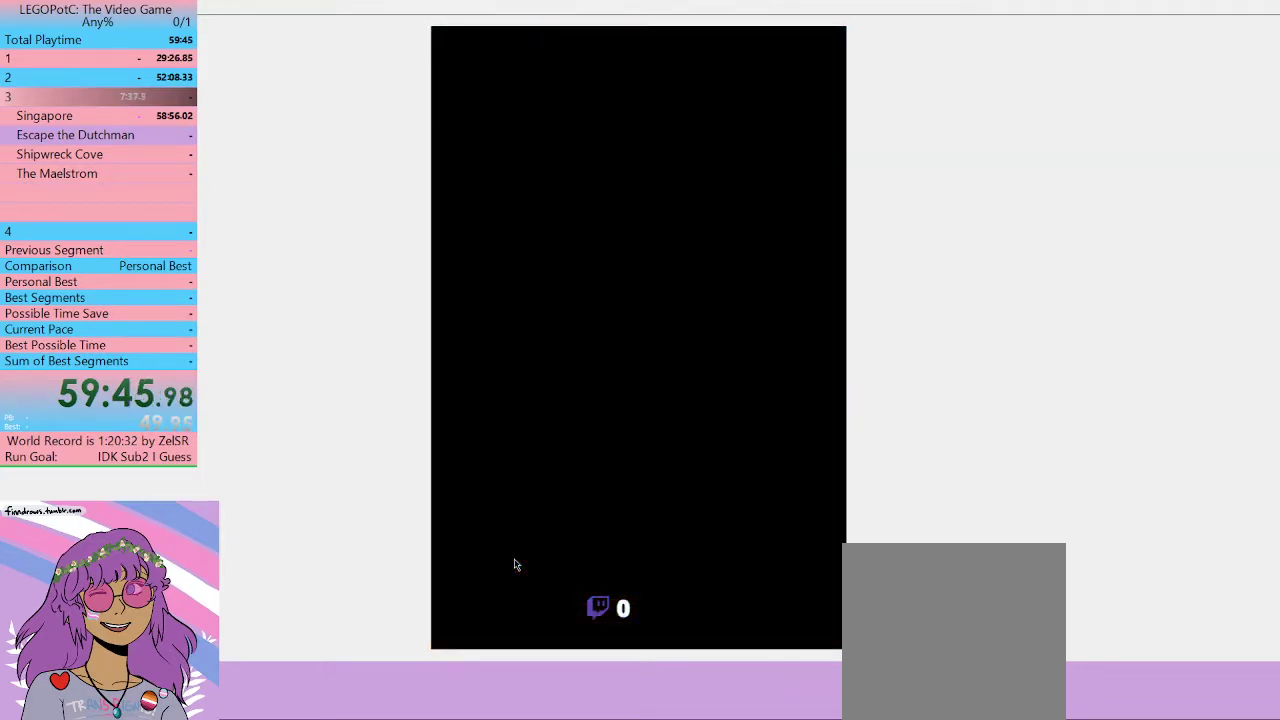
{"buttons": [], "left_stick": "center", "right_stick": "center", "events": []}
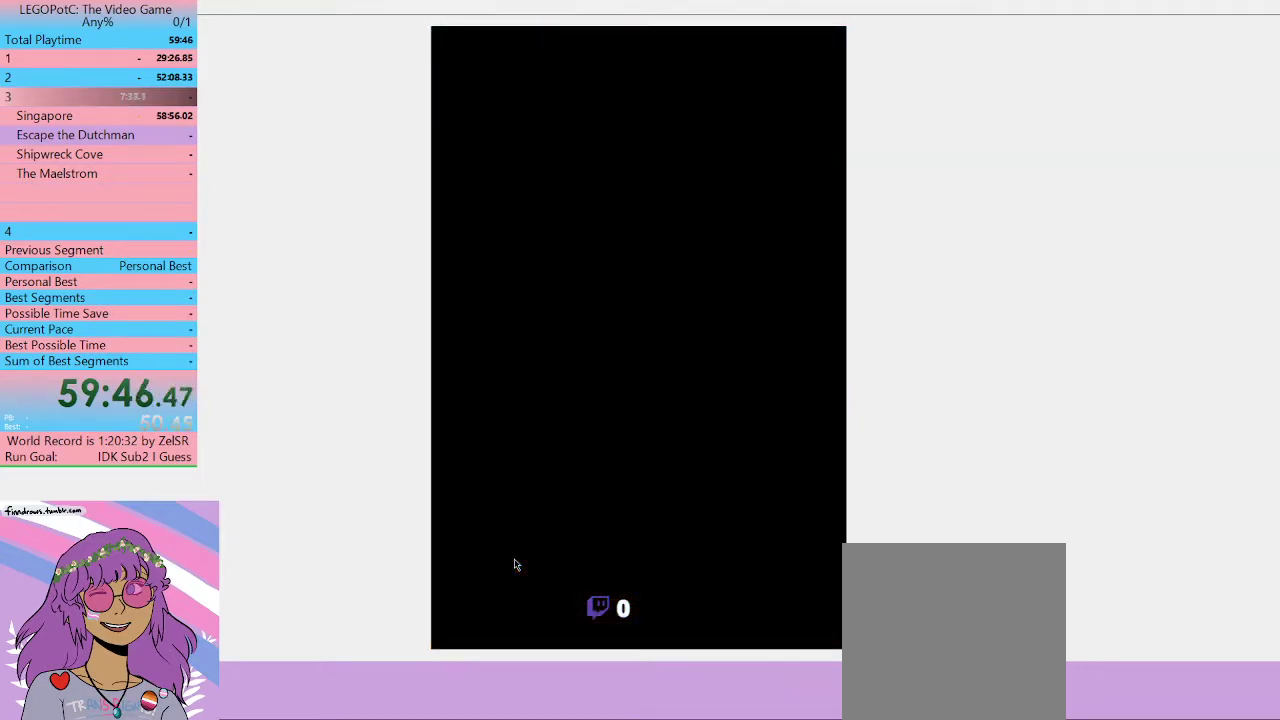
{"buttons": [], "left_stick": "center", "right_stick": "center", "events": []}
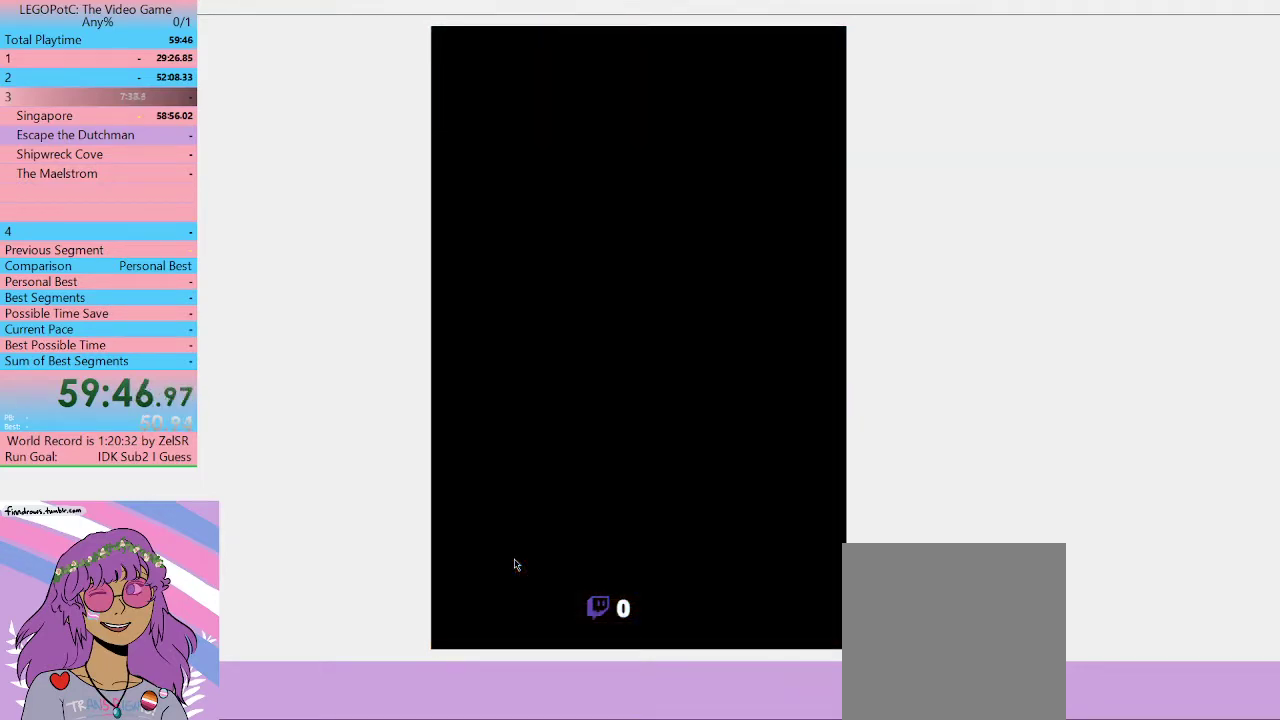
{"buttons": [], "left_stick": "center", "right_stick": "center", "events": []}